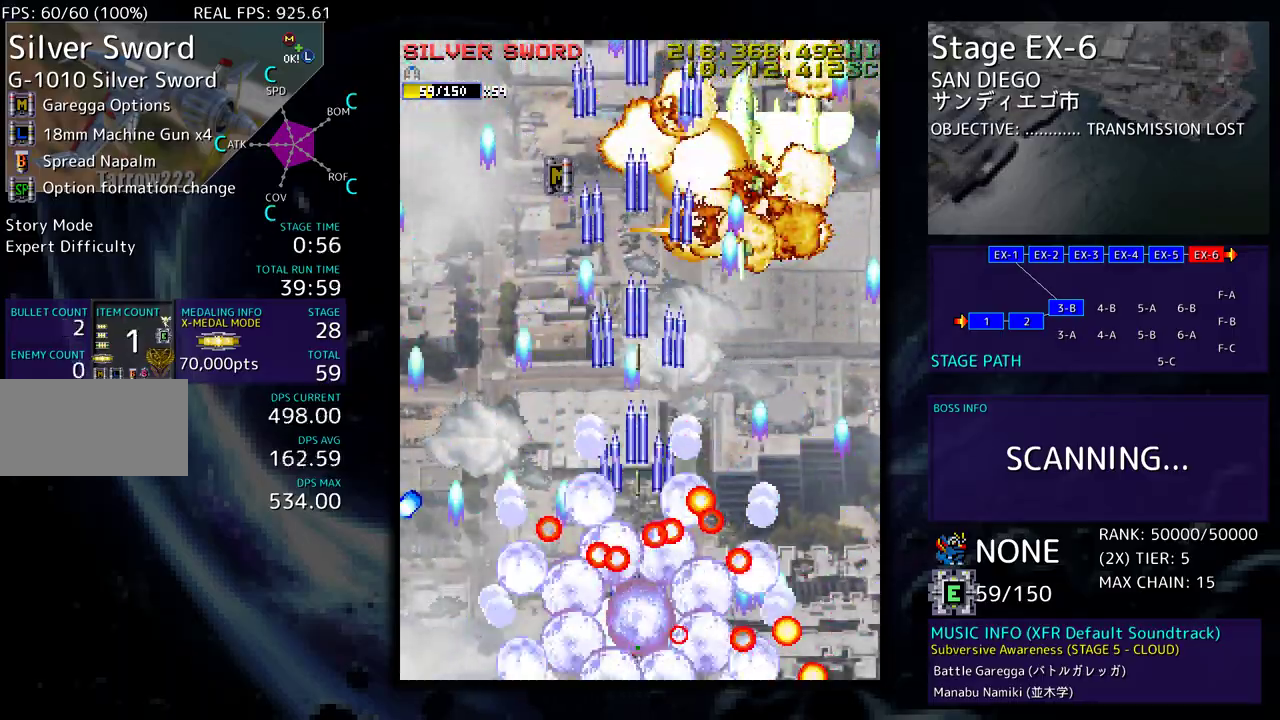
Gameplay with a controller (arcade stick); each line is a JSON object with the inputs held at the frame after it. "events" lists button and stick changes between this image and that frame as [ms after this image, input, new state], when the widget could be followed in between. Not read: L3 R3 other_buttons.
{"buttons": ["DPAD_UP", "DPAD_LEFT"], "events": [[267, "DPAD_LEFT", "down"], [317, "DPAD_UP", "down"]]}
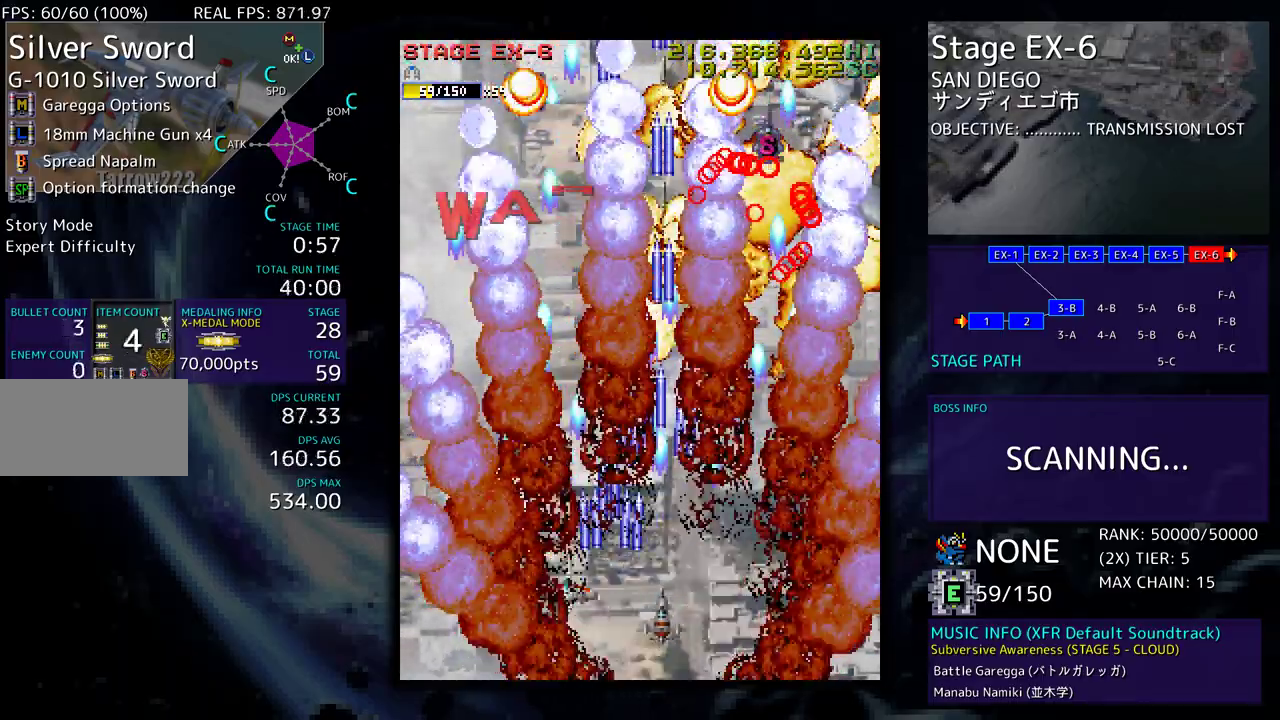
{"buttons": ["DPAD_DOWN", "DPAD_RIGHT"], "events": [[150, "DPAD_UP", "up"], [200, "DPAD_LEFT", "up"], [283, "DPAD_DOWN", "down"], [283, "DPAD_RIGHT", "down"]]}
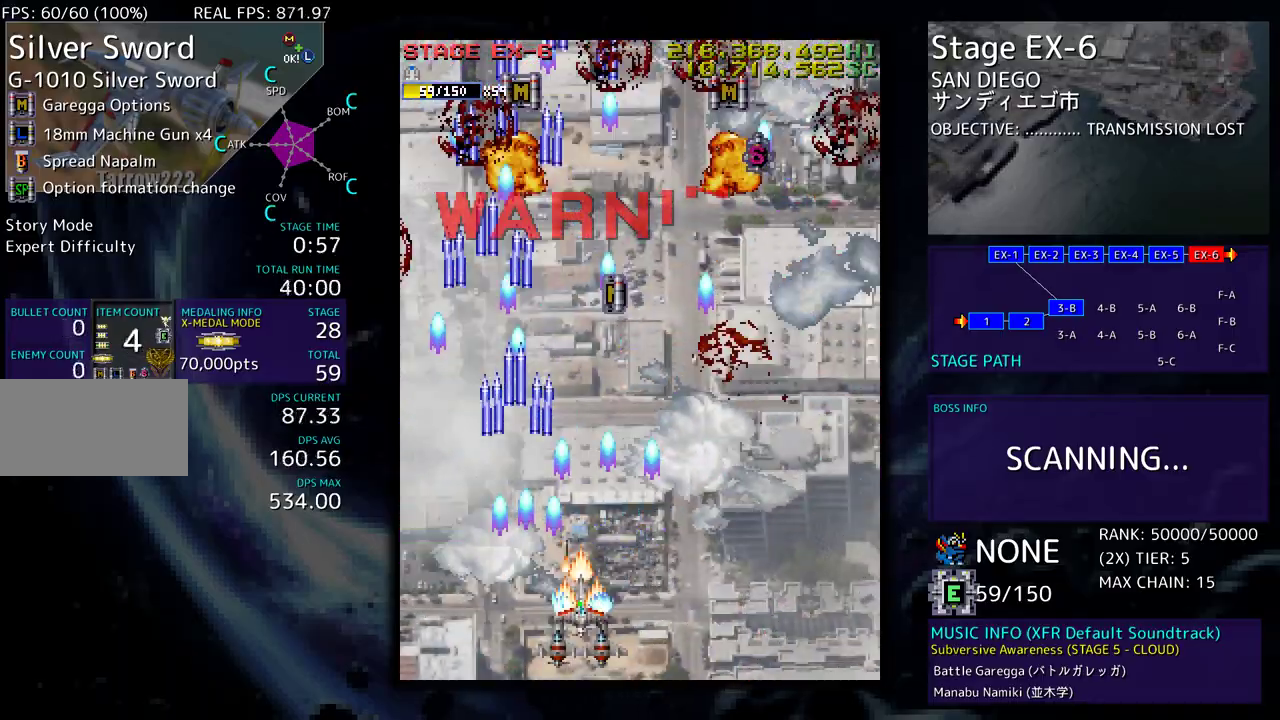
{"buttons": ["DPAD_UP", "DPAD_RIGHT"], "events": [[50, "DPAD_DOWN", "up"], [117, "DPAD_UP", "down"], [167, "DPAD_RIGHT", "up"], [183, "DPAD_UP", "up"], [267, "DPAD_DOWN", "down"], [267, "DPAD_RIGHT", "down"], [317, "DPAD_DOWN", "up"], [400, "DPAD_UP", "down"]]}
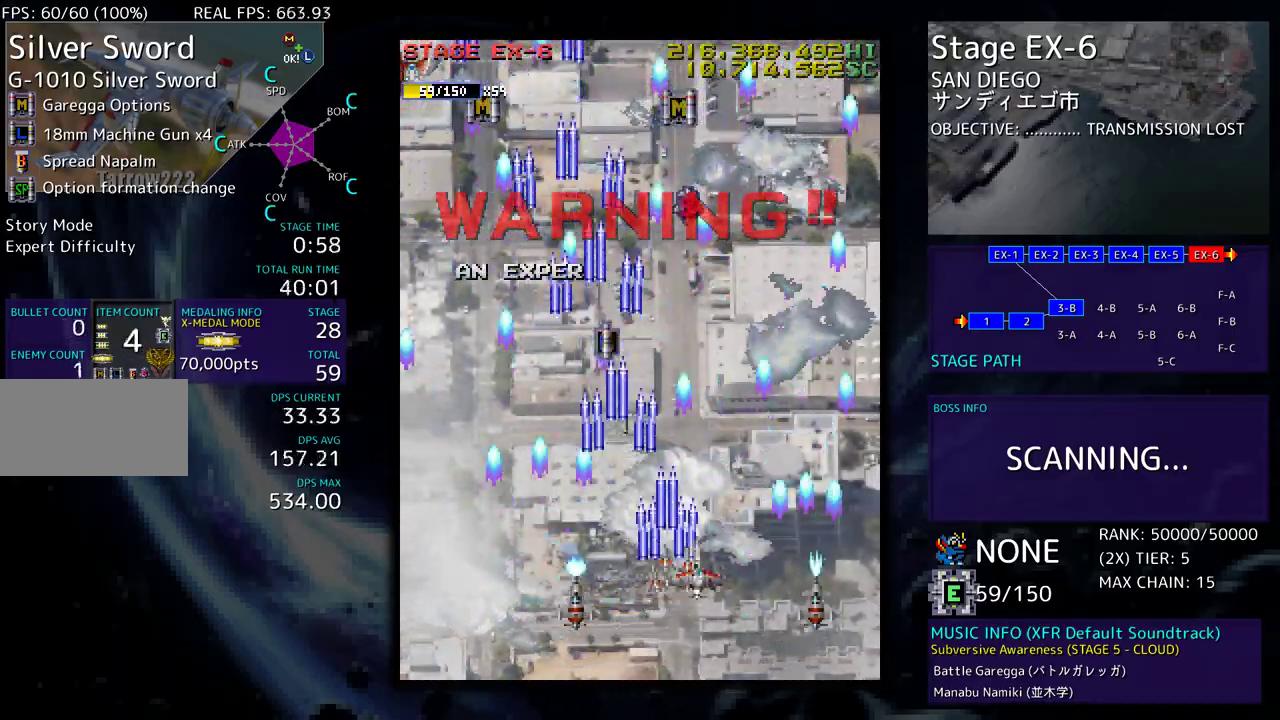
{"buttons": ["DPAD_UP"], "events": [[33, "DPAD_RIGHT", "up"], [200, "DPAD_LEFT", "down"], [383, "DPAD_LEFT", "up"]]}
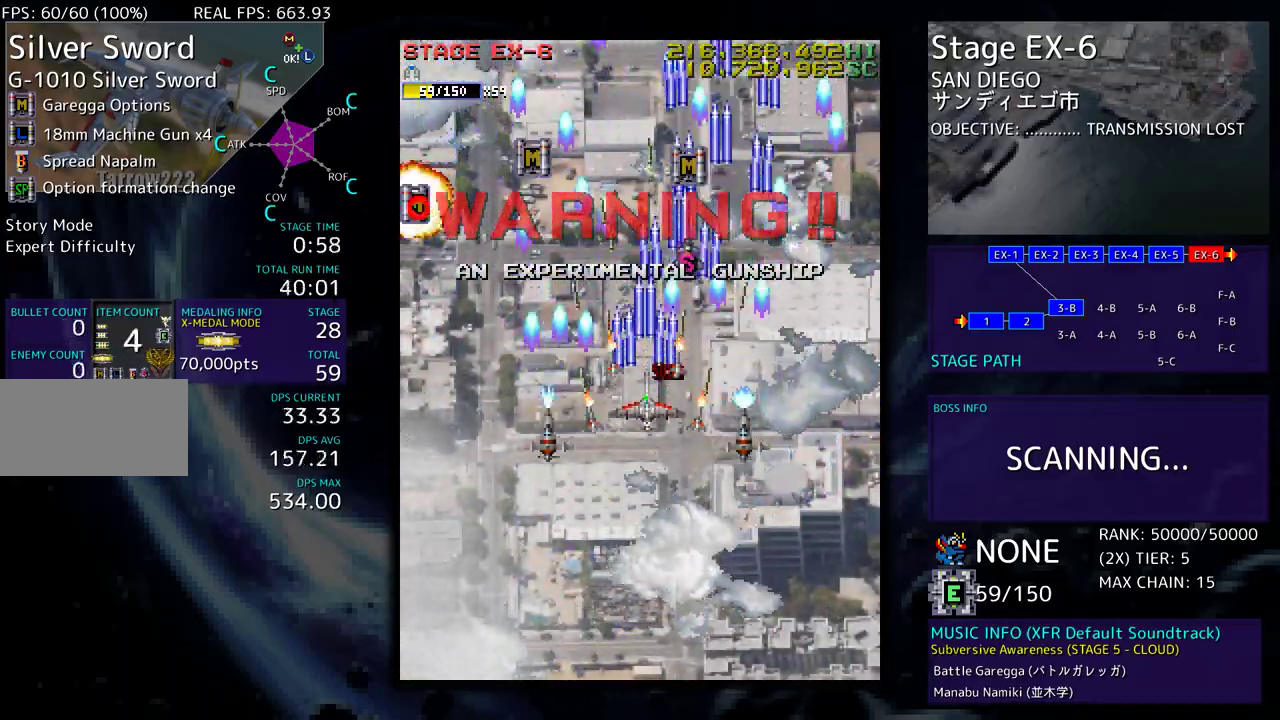
{"buttons": ["DPAD_DOWN"], "events": [[217, "DPAD_RIGHT", "down"], [217, "DPAD_UP", "up"], [250, "DPAD_DOWN", "down"], [267, "DPAD_RIGHT", "up"]]}
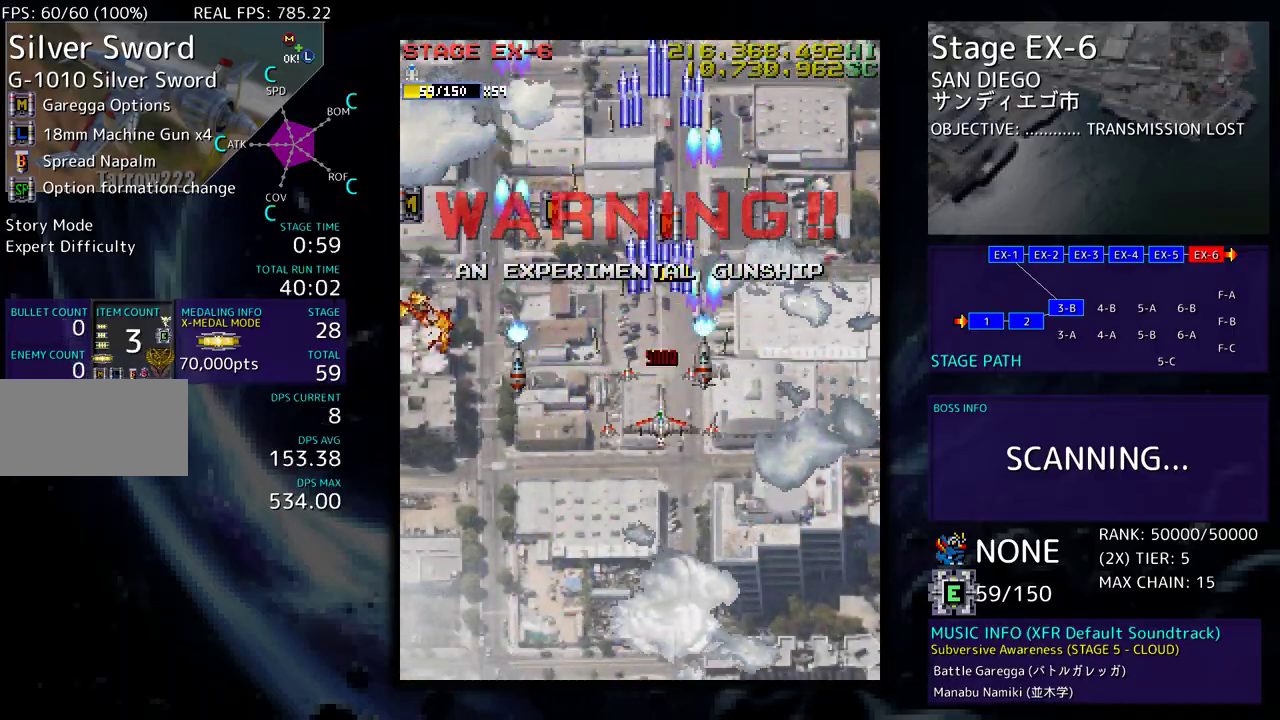
{"buttons": ["DPAD_UP", "DPAD_RIGHT"], "events": [[117, "DPAD_LEFT", "down"], [283, "DPAD_DOWN", "up"], [417, "DPAD_UP", "down"], [483, "DPAD_LEFT", "up"], [500, "DPAD_RIGHT", "down"]]}
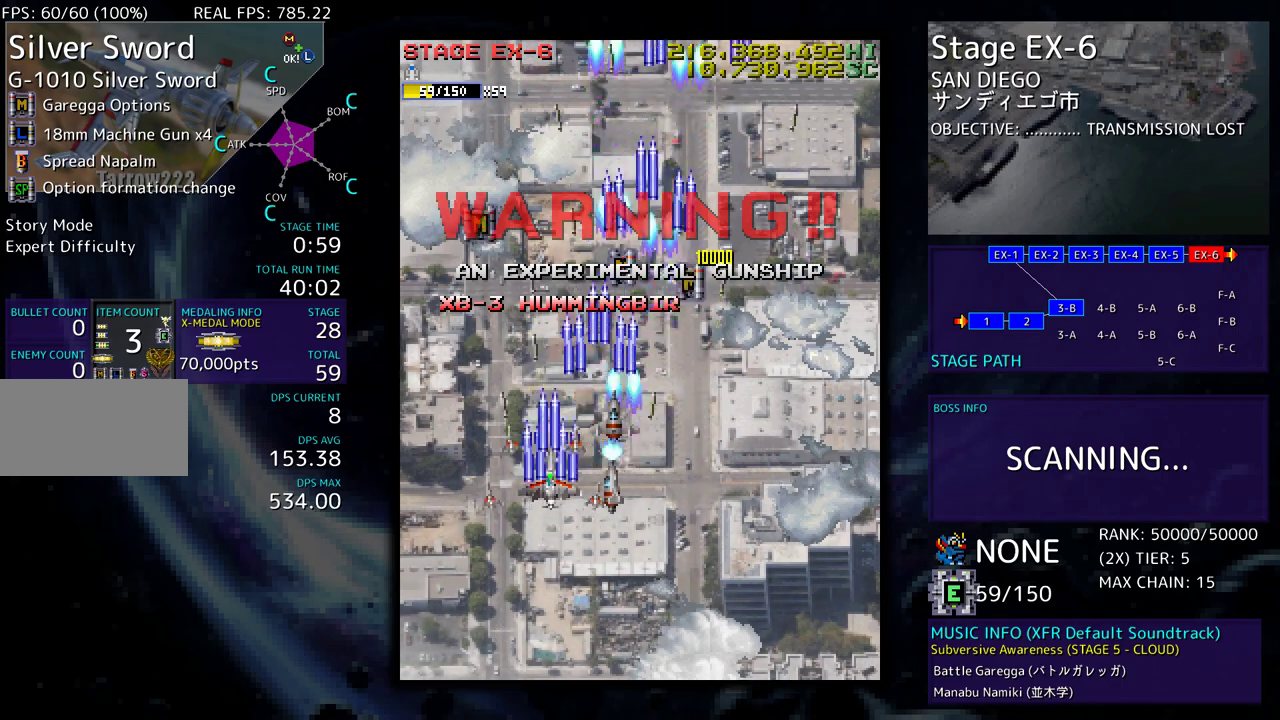
{"buttons": ["DPAD_DOWN", "DPAD_RIGHT"], "events": [[317, "DPAD_RIGHT", "up"], [383, "DPAD_LEFT", "down"], [483, "DPAD_LEFT", "up"], [500, "DPAD_DOWN", "down"], [500, "DPAD_RIGHT", "down"], [500, "DPAD_UP", "up"]]}
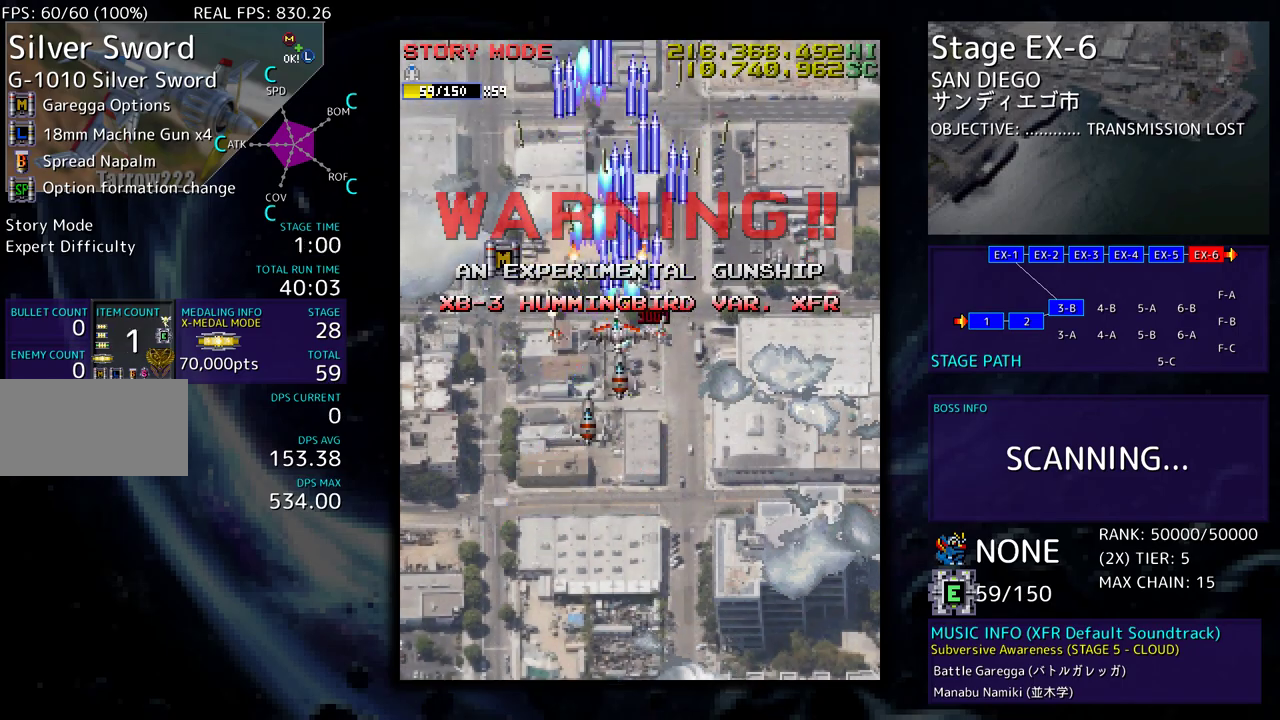
{"buttons": ["DPAD_DOWN"], "events": [[167, "DPAD_RIGHT", "up"]]}
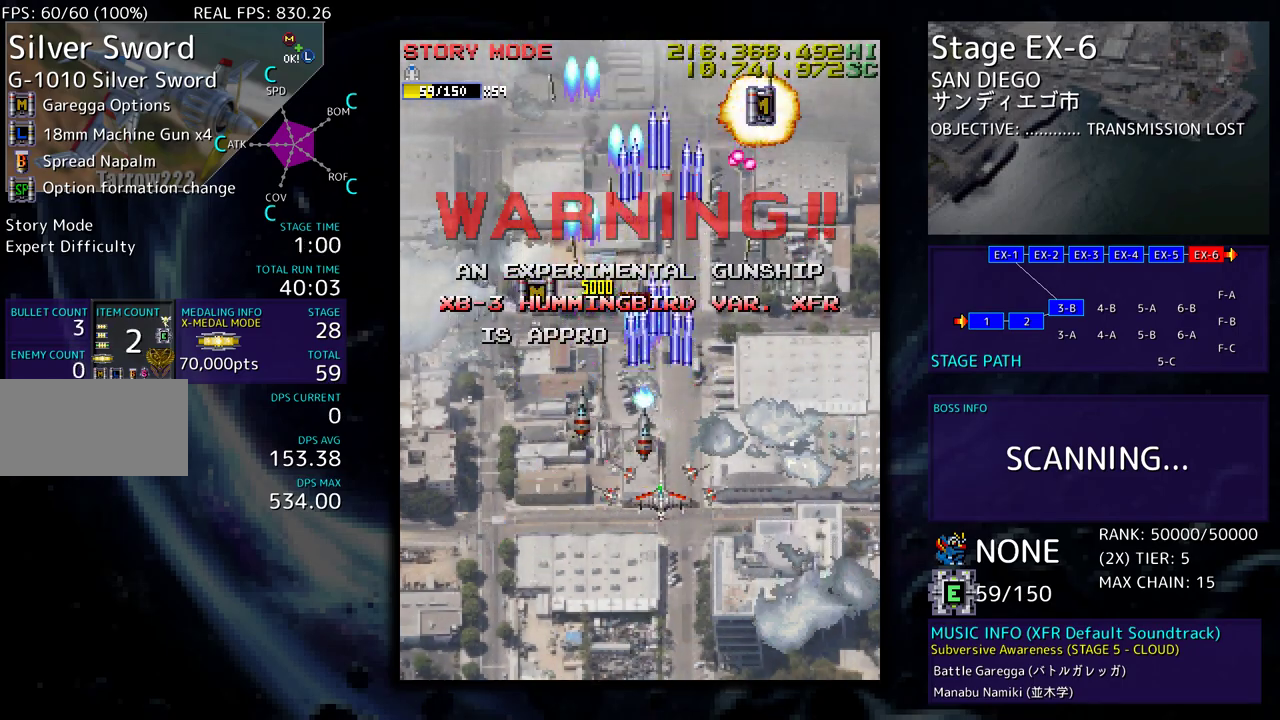
{"buttons": ["DPAD_UP", "DPAD_LEFT"], "events": [[317, "DPAD_DOWN", "up"], [317, "DPAD_LEFT", "down"], [350, "DPAD_UP", "down"]]}
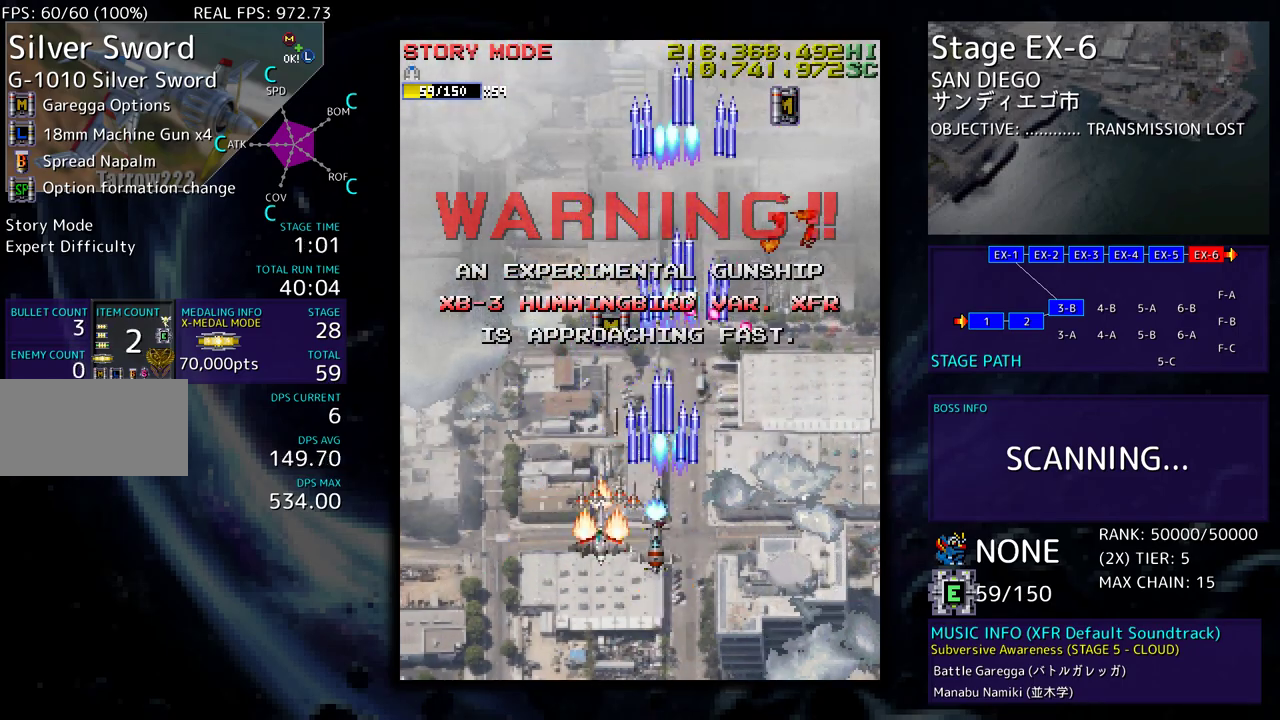
{"buttons": ["DPAD_UP", "DPAD_LEFT"], "events": [[100, "DPAD_LEFT", "up"], [200, "DPAD_LEFT", "down"], [250, "DPAD_LEFT", "up"], [317, "DPAD_RIGHT", "down"], [467, "DPAD_RIGHT", "up"], [500, "DPAD_LEFT", "down"]]}
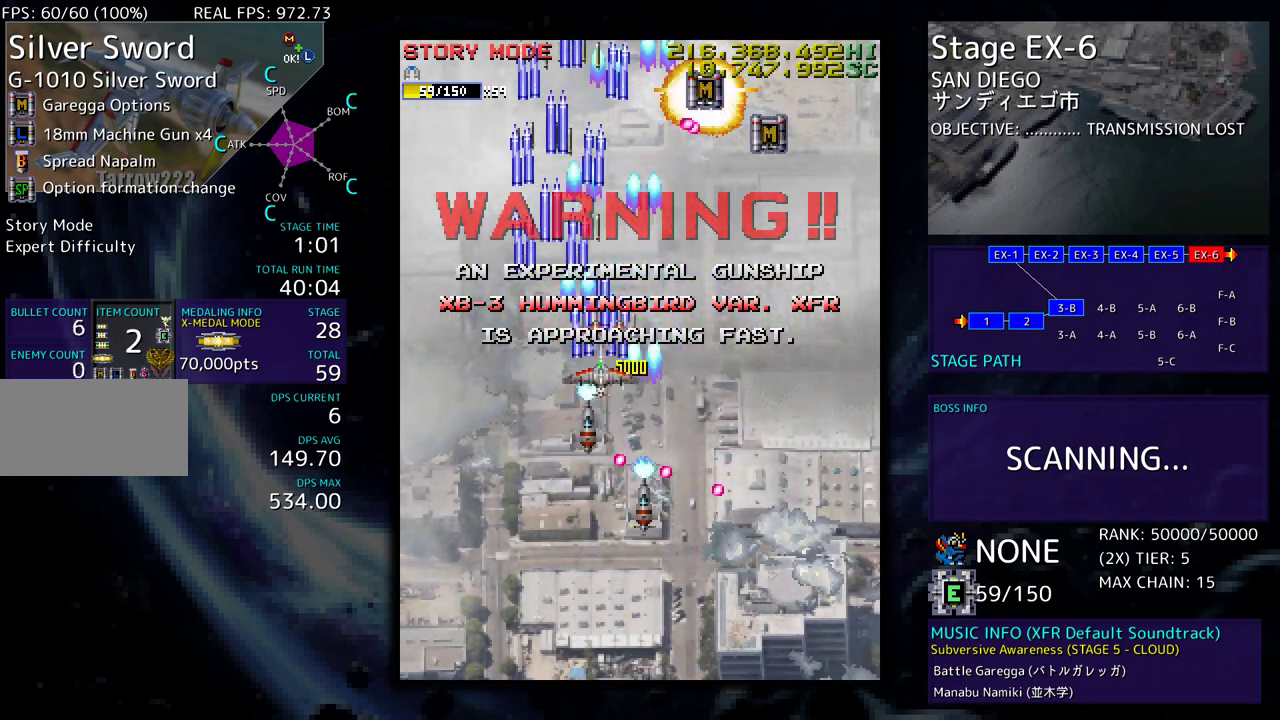
{"buttons": ["DPAD_RIGHT"], "events": [[83, "DPAD_UP", "up"], [100, "DPAD_DOWN", "down"], [100, "DPAD_LEFT", "up"], [200, "DPAD_RIGHT", "down"], [433, "DPAD_DOWN", "up"]]}
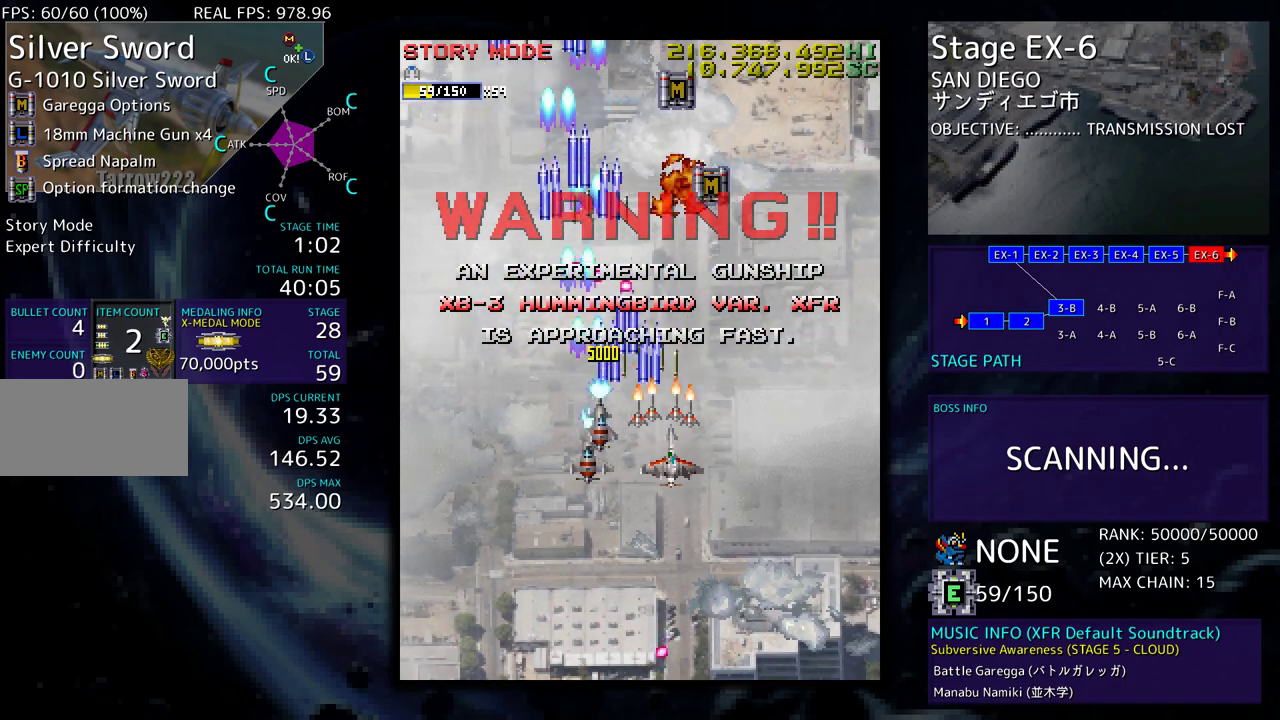
{"buttons": ["DPAD_LEFT"], "events": [[33, "DPAD_UP", "down"], [200, "DPAD_RIGHT", "up"], [267, "DPAD_LEFT", "down"], [500, "DPAD_UP", "up"]]}
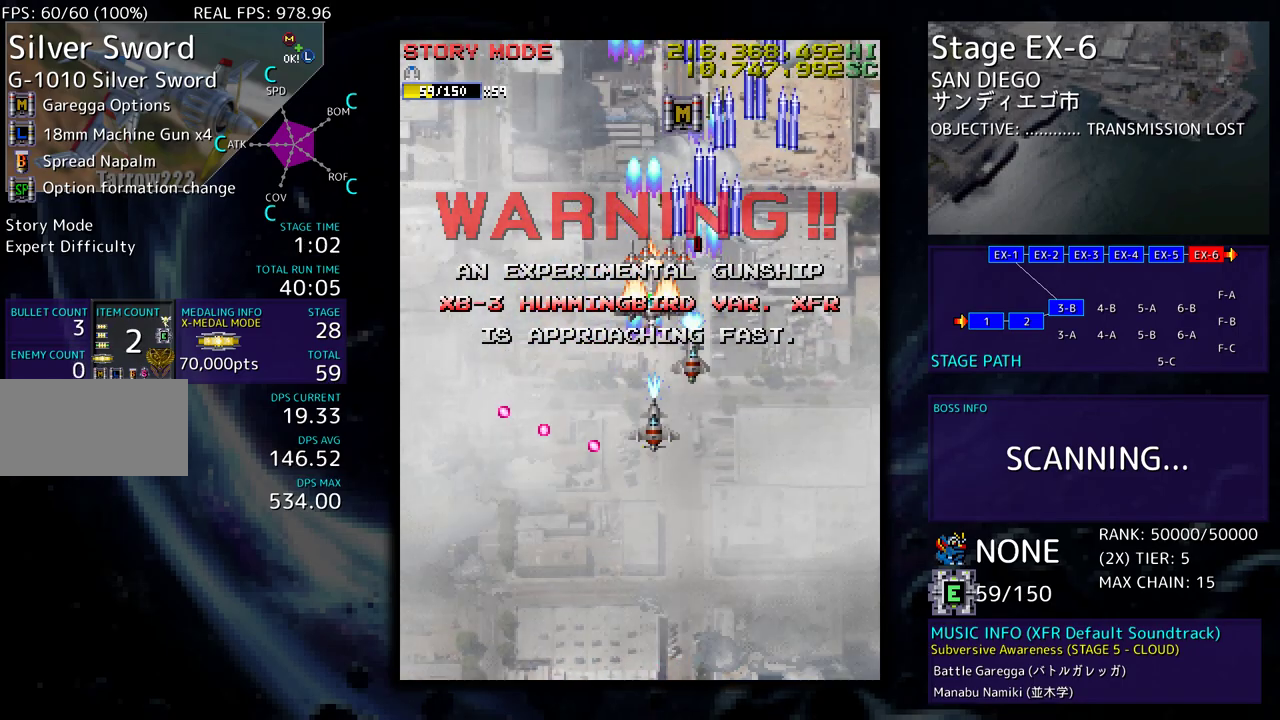
{"buttons": [], "events": [[33, "DPAD_DOWN", "down"], [333, "DPAD_LEFT", "up"], [500, "DPAD_DOWN", "up"]]}
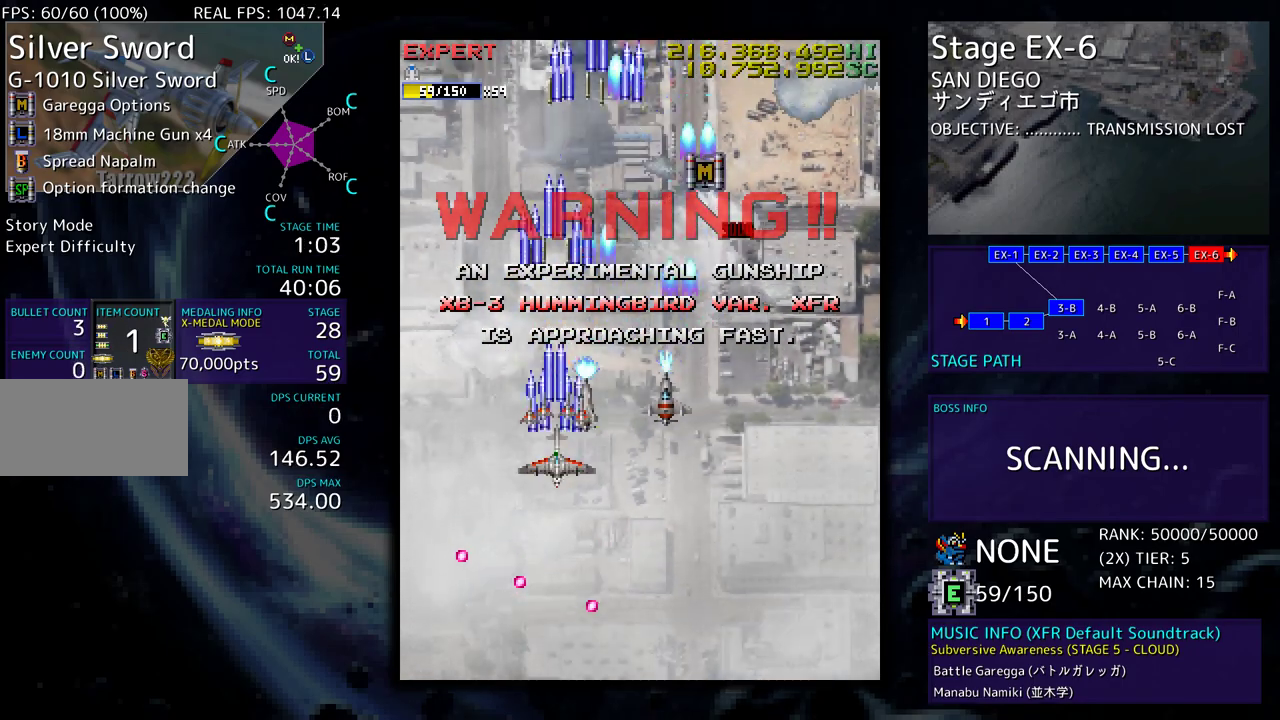
{"buttons": ["DPAD_RIGHT"], "events": [[100, "DPAD_DOWN", "down"], [367, "DPAD_RIGHT", "down"], [500, "DPAD_DOWN", "up"]]}
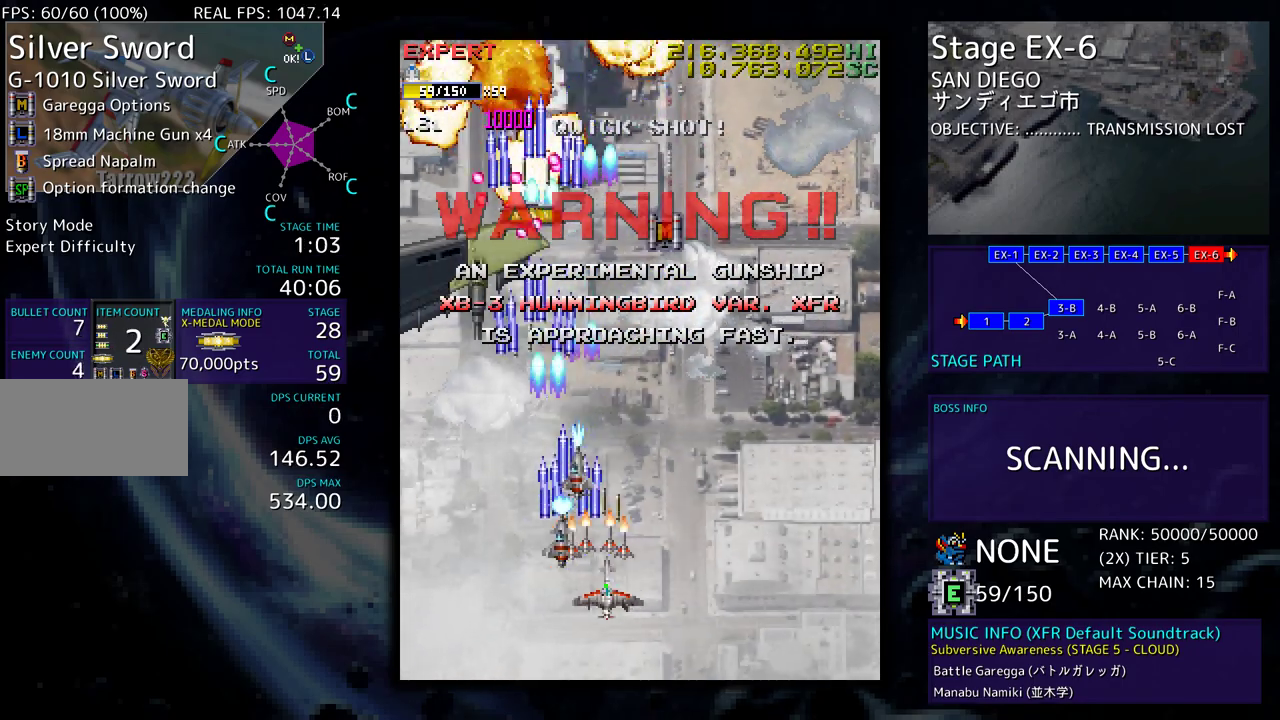
{"buttons": ["DPAD_RIGHT"], "events": [[83, "DPAD_UP", "down"], [200, "DPAD_RIGHT", "up"], [250, "DPAD_LEFT", "down"], [267, "DPAD_UP", "up"], [317, "DPAD_LEFT", "up"], [433, "DPAD_RIGHT", "down"]]}
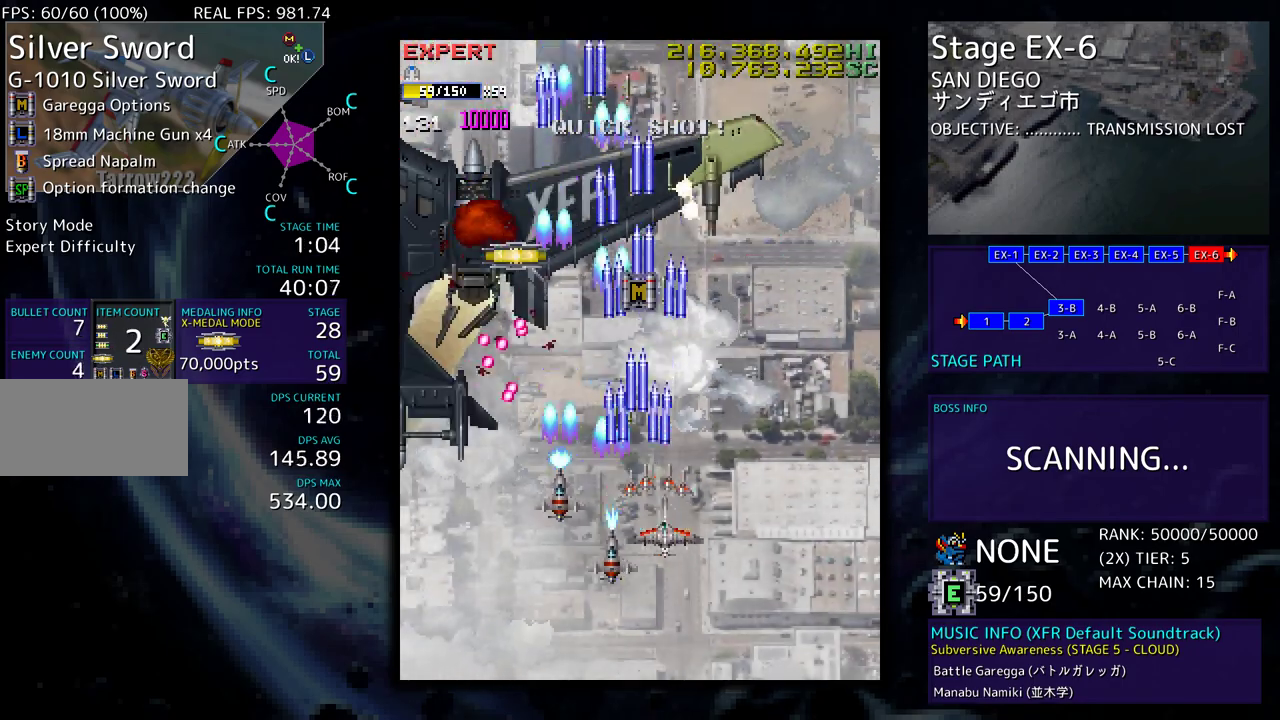
{"buttons": ["DPAD_LEFT"], "events": [[83, "DPAD_RIGHT", "up"], [100, "DPAD_UP", "down"], [217, "DPAD_UP", "up"], [283, "DPAD_LEFT", "down"], [300, "DPAD_UP", "down"], [467, "DPAD_UP", "up"]]}
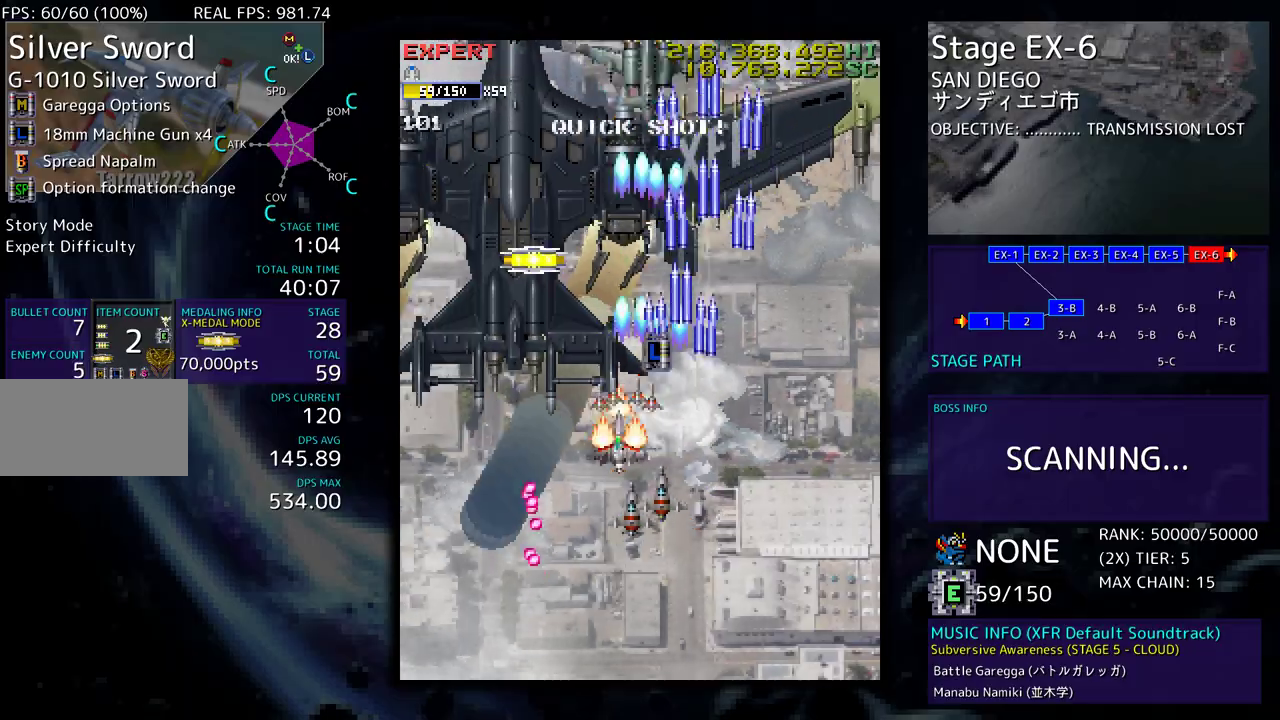
{"buttons": ["DPAD_DOWN"], "events": [[83, "DPAD_DOWN", "down"], [100, "DPAD_LEFT", "up"], [267, "DPAD_RIGHT", "down"], [367, "DPAD_RIGHT", "up"], [400, "DPAD_LEFT", "down"], [500, "DPAD_LEFT", "up"]]}
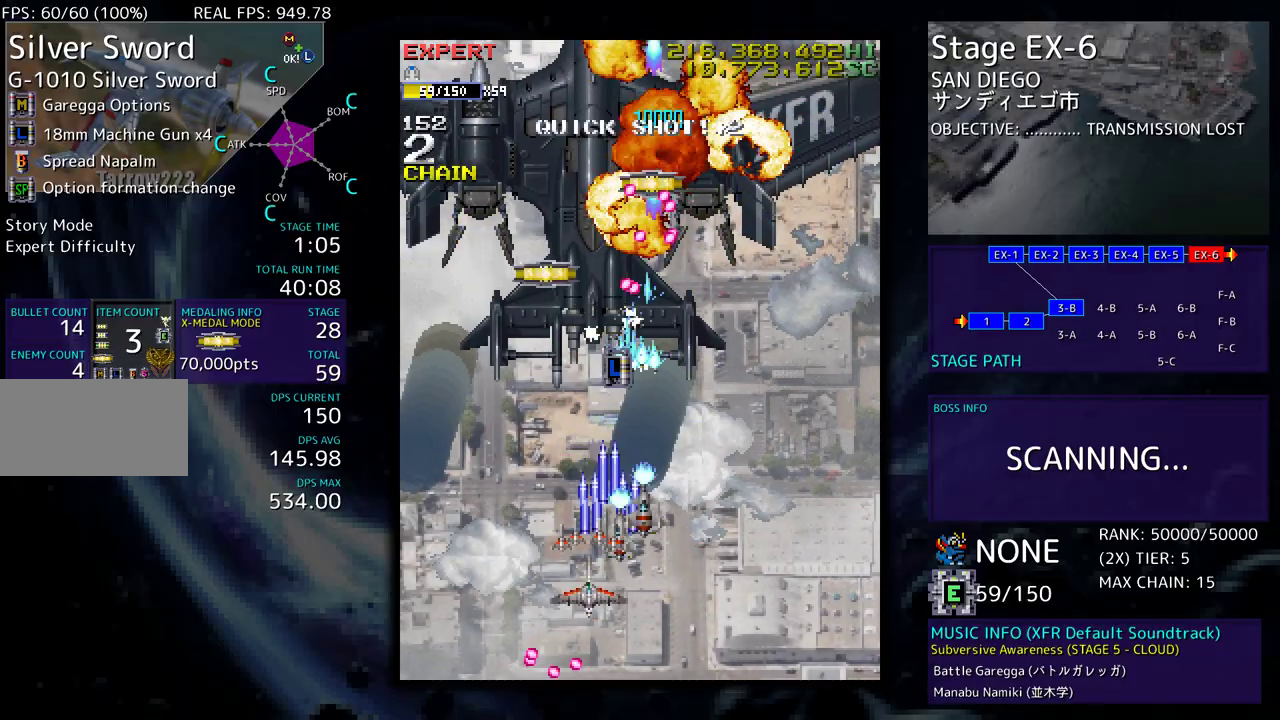
{"buttons": [], "events": [[67, "DPAD_RIGHT", "down"], [150, "DPAD_RIGHT", "up"], [183, "DPAD_DOWN", "up"], [267, "DPAD_RIGHT", "down"], [283, "DPAD_DOWN", "down"], [350, "DPAD_RIGHT", "up"], [367, "DPAD_DOWN", "up"]]}
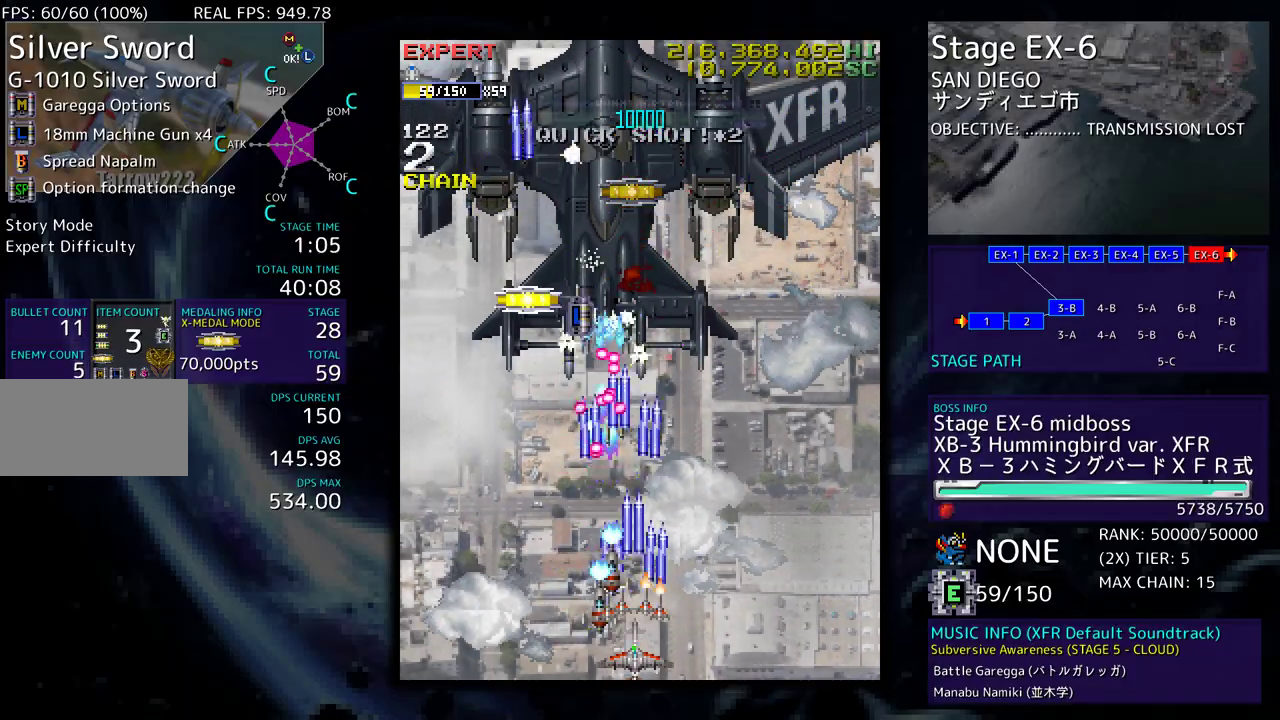
{"buttons": ["DPAD_RIGHT"], "events": [[67, "DPAD_RIGHT", "down"], [100, "DPAD_RIGHT", "up"], [217, "DPAD_DOWN", "down"], [217, "DPAD_RIGHT", "down"], [283, "DPAD_DOWN", "up"], [283, "DPAD_RIGHT", "up"], [400, "DPAD_DOWN", "down"], [400, "DPAD_RIGHT", "down"], [467, "DPAD_DOWN", "up"]]}
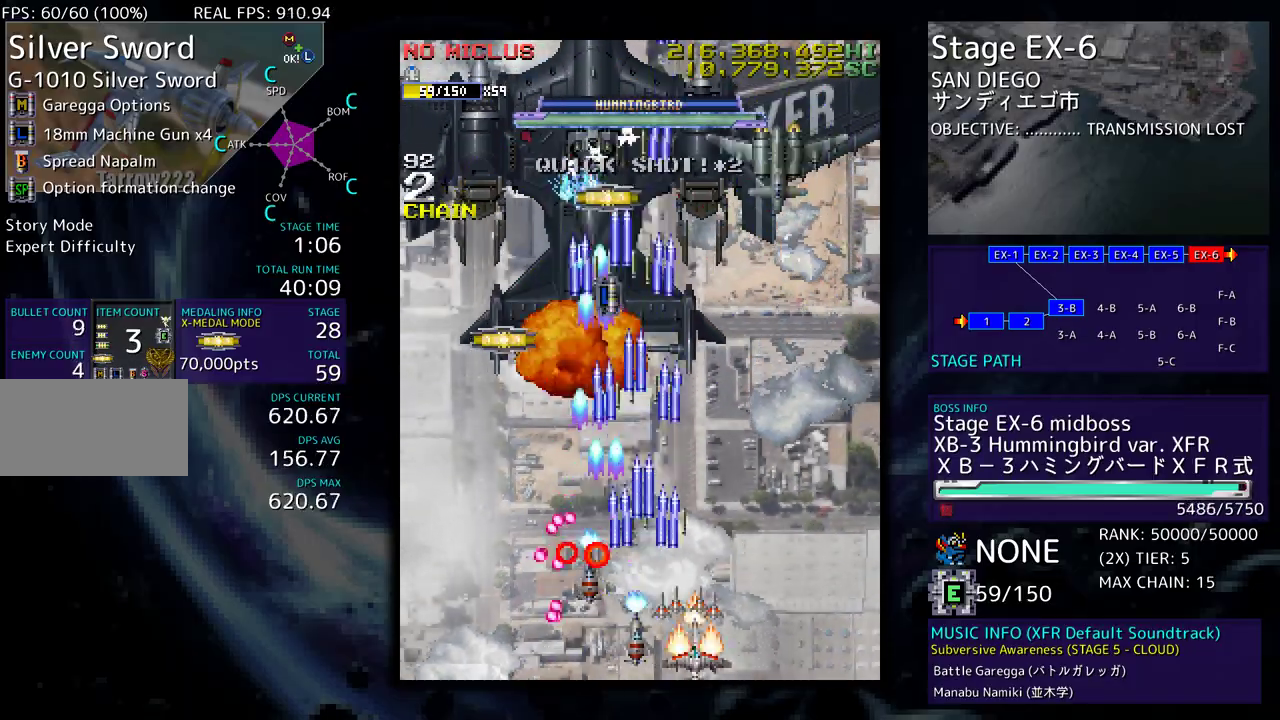
{"buttons": ["DPAD_LEFT"], "events": [[67, "DPAD_UP", "down"], [150, "DPAD_RIGHT", "up"], [183, "DPAD_UP", "up"], [300, "DPAD_DOWN", "down"], [300, "DPAD_LEFT", "down"], [383, "DPAD_DOWN", "up"], [433, "DPAD_LEFT", "up"], [500, "DPAD_LEFT", "down"]]}
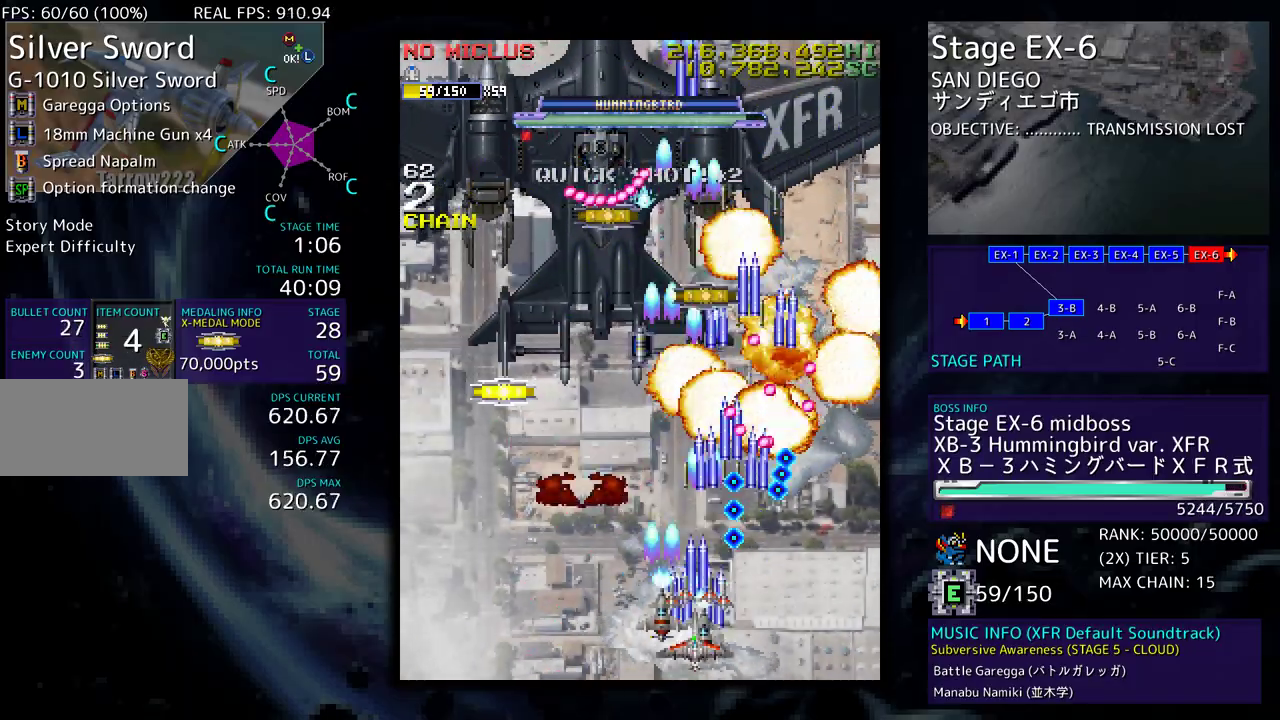
{"buttons": ["DPAD_LEFT"], "events": [[233, "DPAD_LEFT", "up"], [400, "DPAD_LEFT", "down"]]}
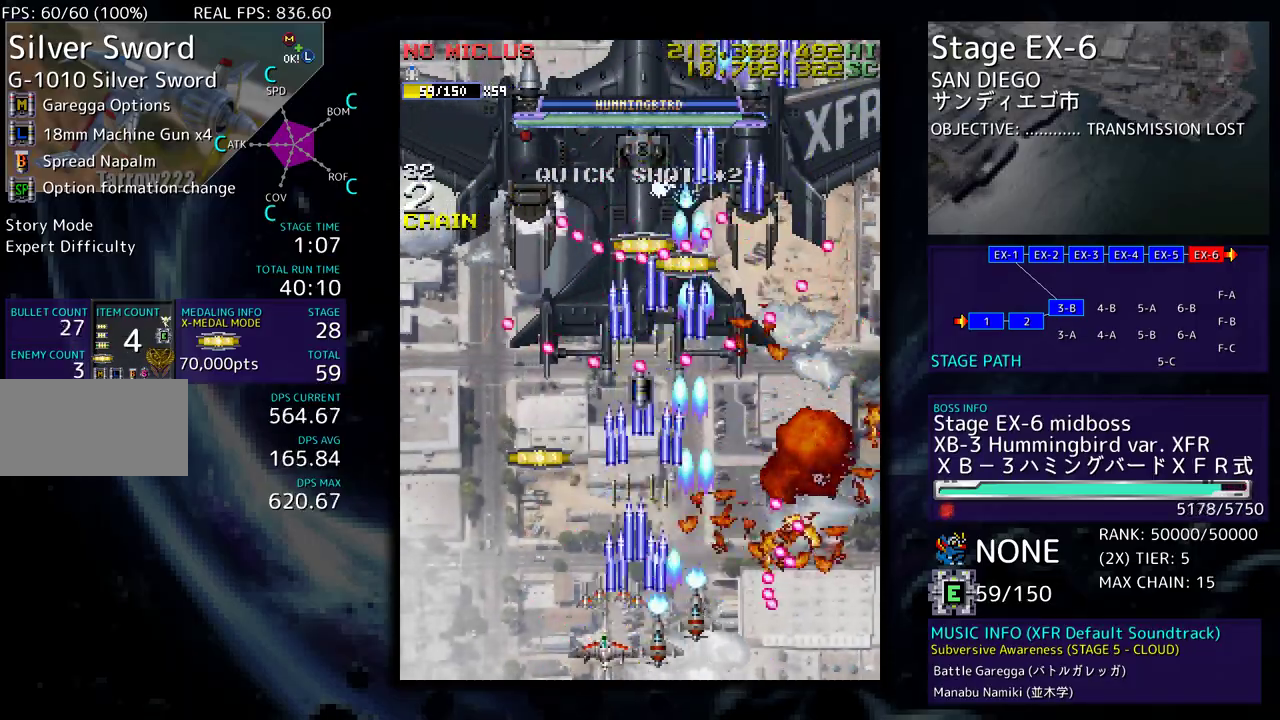
{"buttons": ["DPAD_LEFT"], "events": [[17, "DPAD_LEFT", "up"], [433, "DPAD_LEFT", "down"]]}
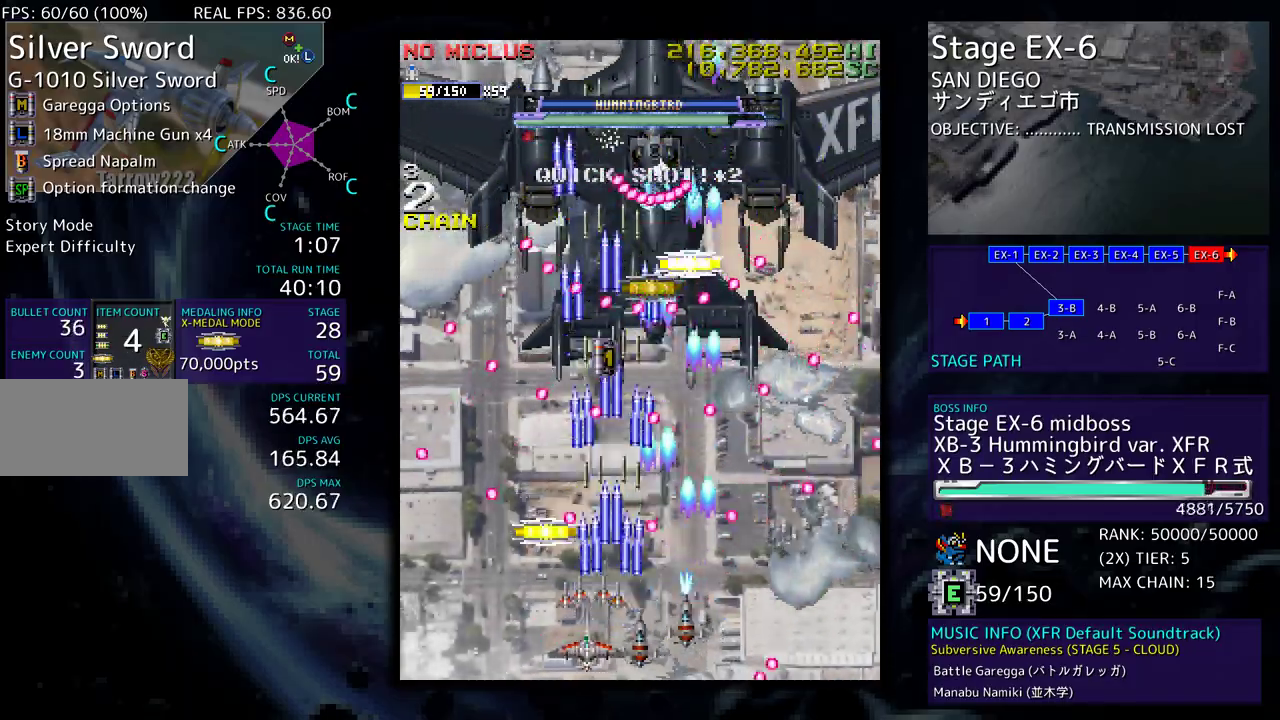
{"buttons": [], "events": [[17, "DPAD_LEFT", "up"], [433, "DPAD_RIGHT", "down"], [483, "DPAD_RIGHT", "up"]]}
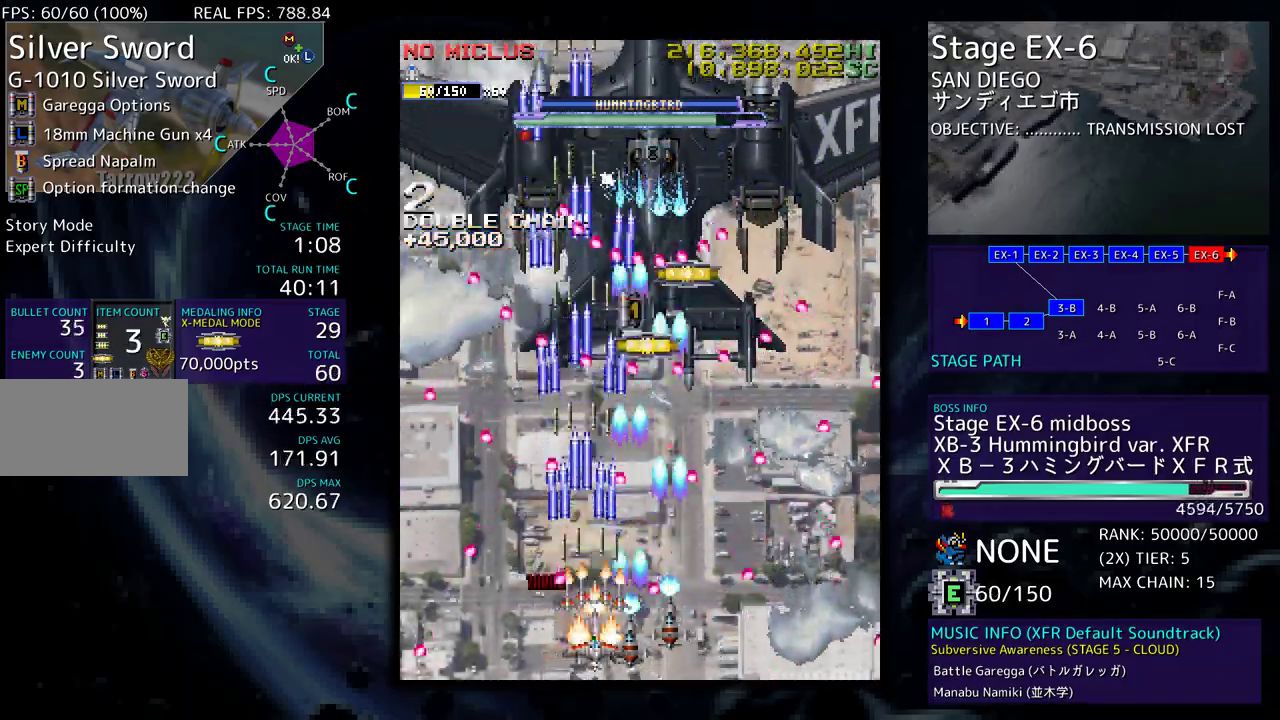
{"buttons": [], "events": [[217, "DPAD_DOWN", "down"], [217, "DPAD_RIGHT", "down"], [283, "DPAD_DOWN", "up"], [300, "DPAD_RIGHT", "up"]]}
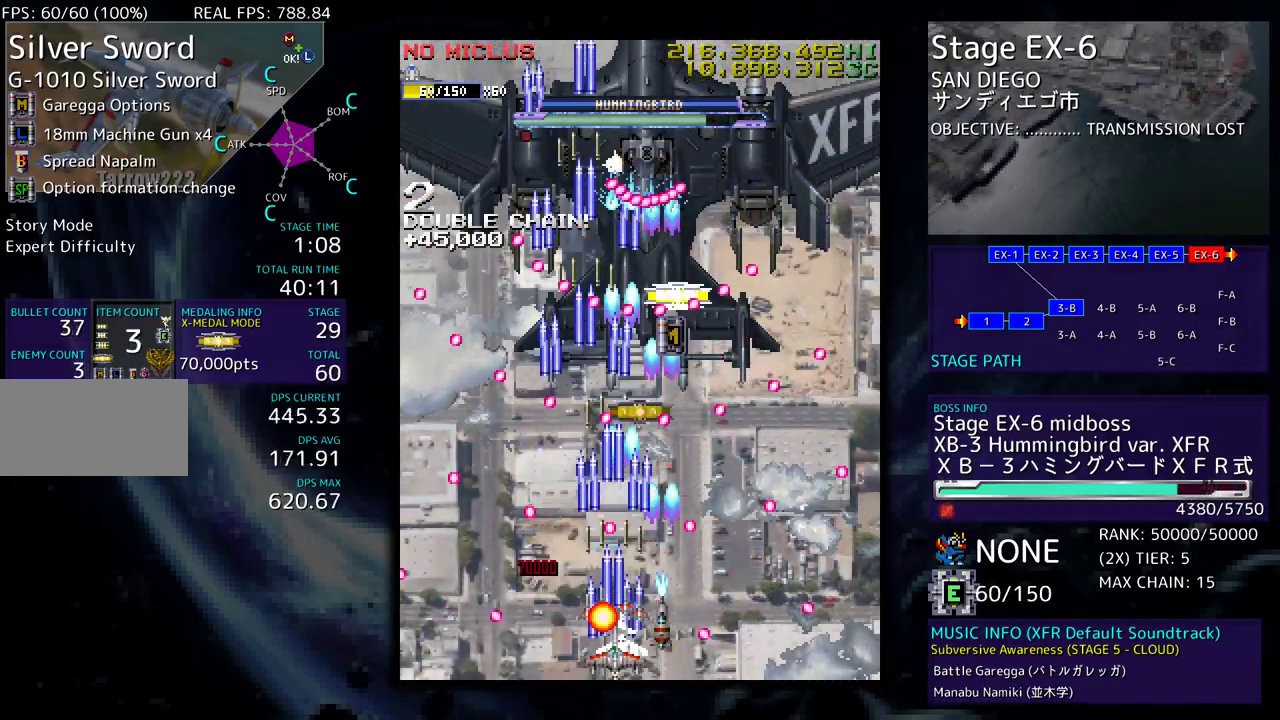
{"buttons": [], "events": [[200, "DPAD_RIGHT", "down"], [283, "DPAD_RIGHT", "up"]]}
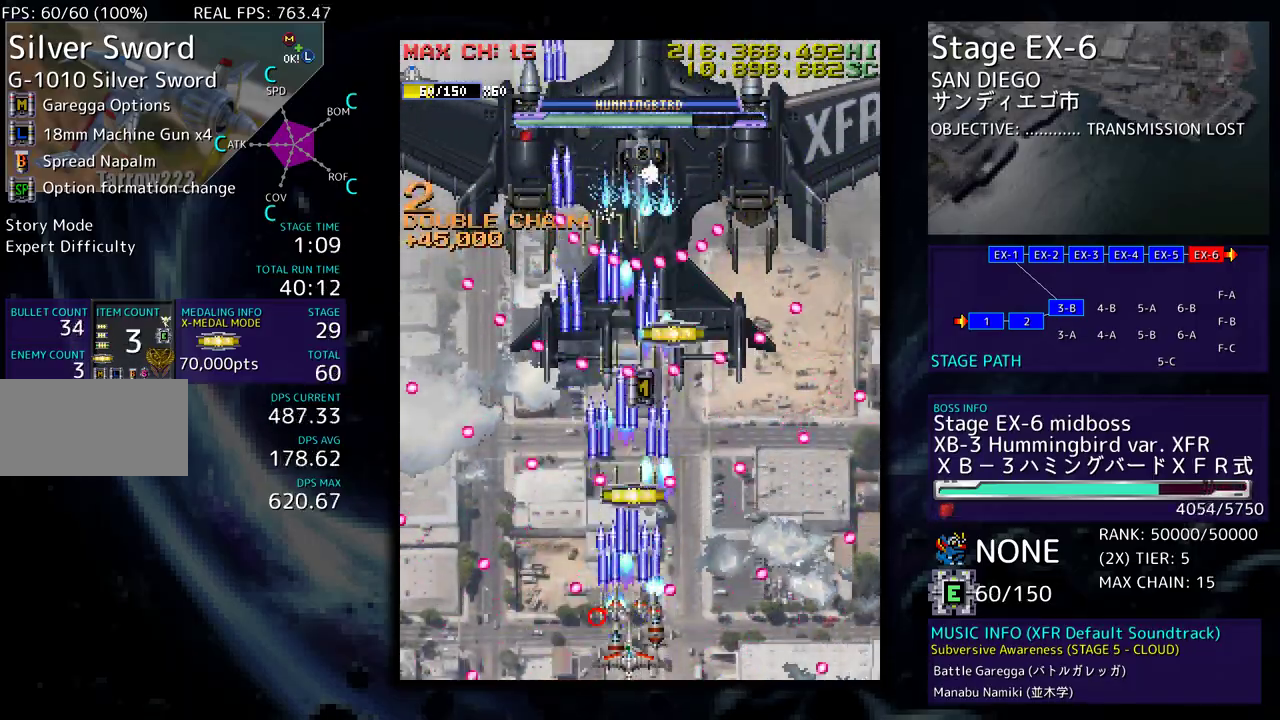
{"buttons": [], "events": []}
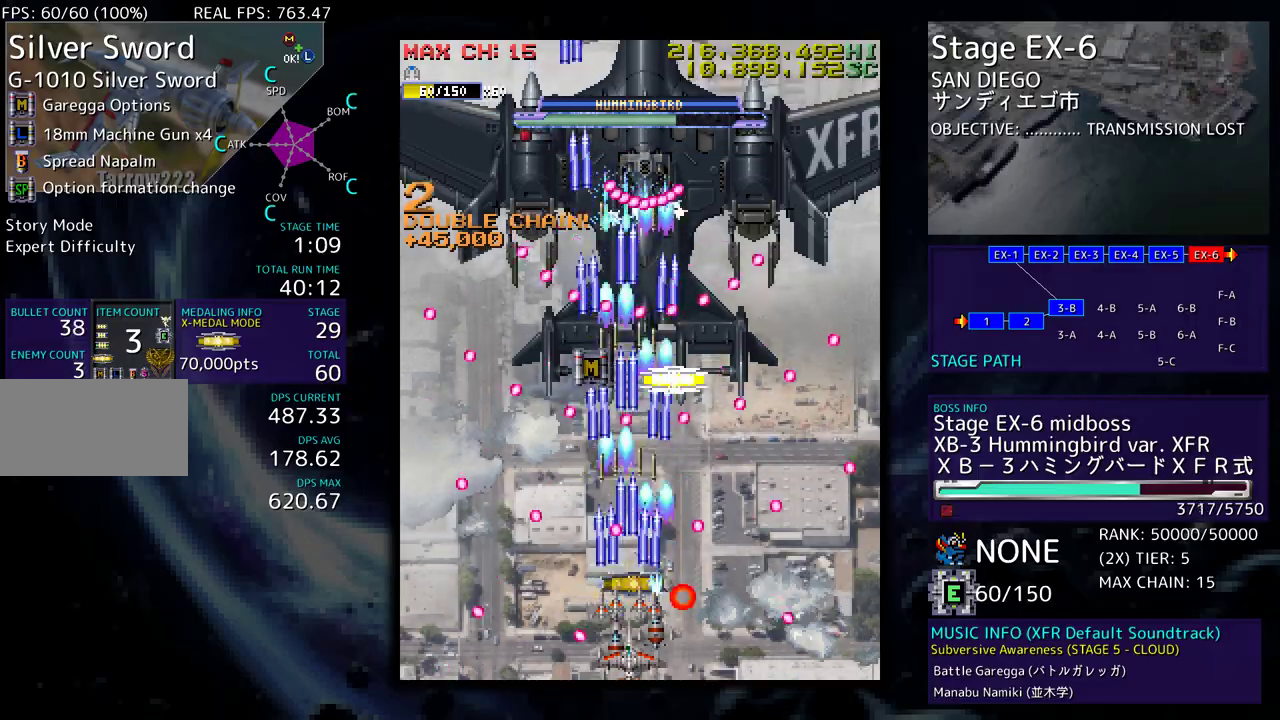
{"buttons": ["DPAD_RIGHT"], "events": [[17, "DPAD_RIGHT", "down"], [83, "DPAD_RIGHT", "up"], [450, "DPAD_RIGHT", "down"]]}
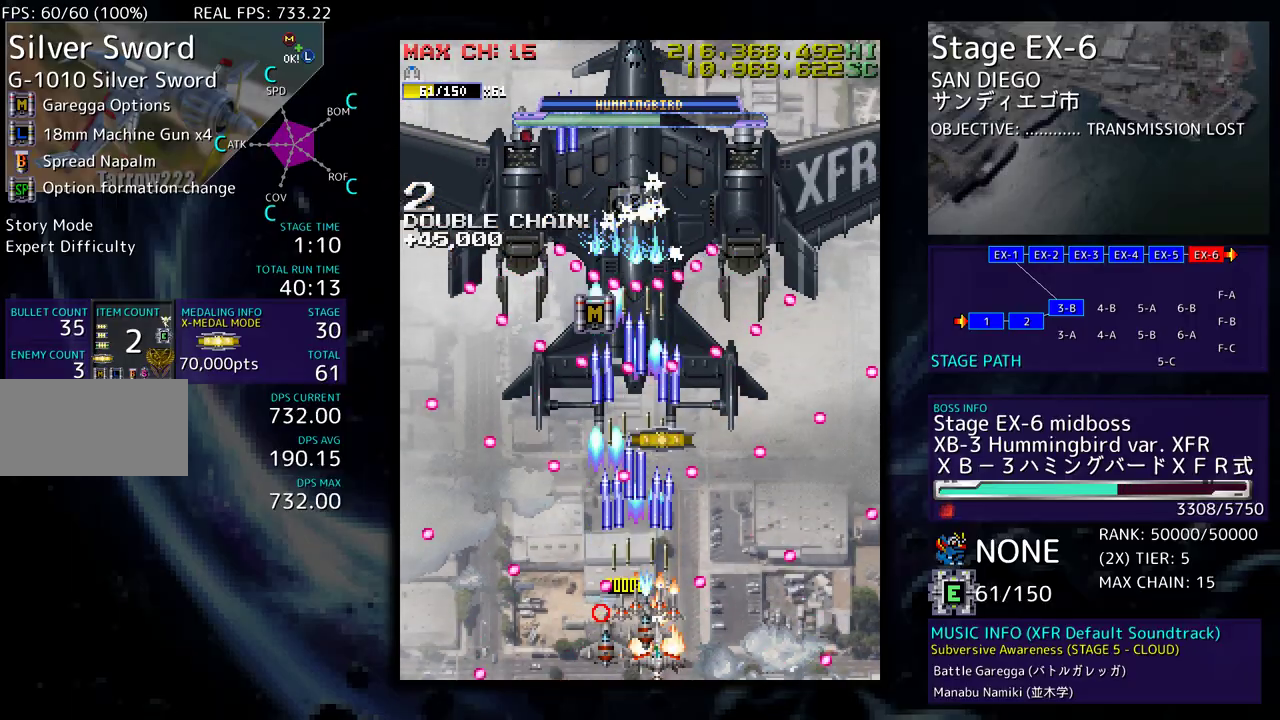
{"buttons": ["DPAD_RIGHT"], "events": [[33, "DPAD_RIGHT", "up"], [450, "DPAD_RIGHT", "down"]]}
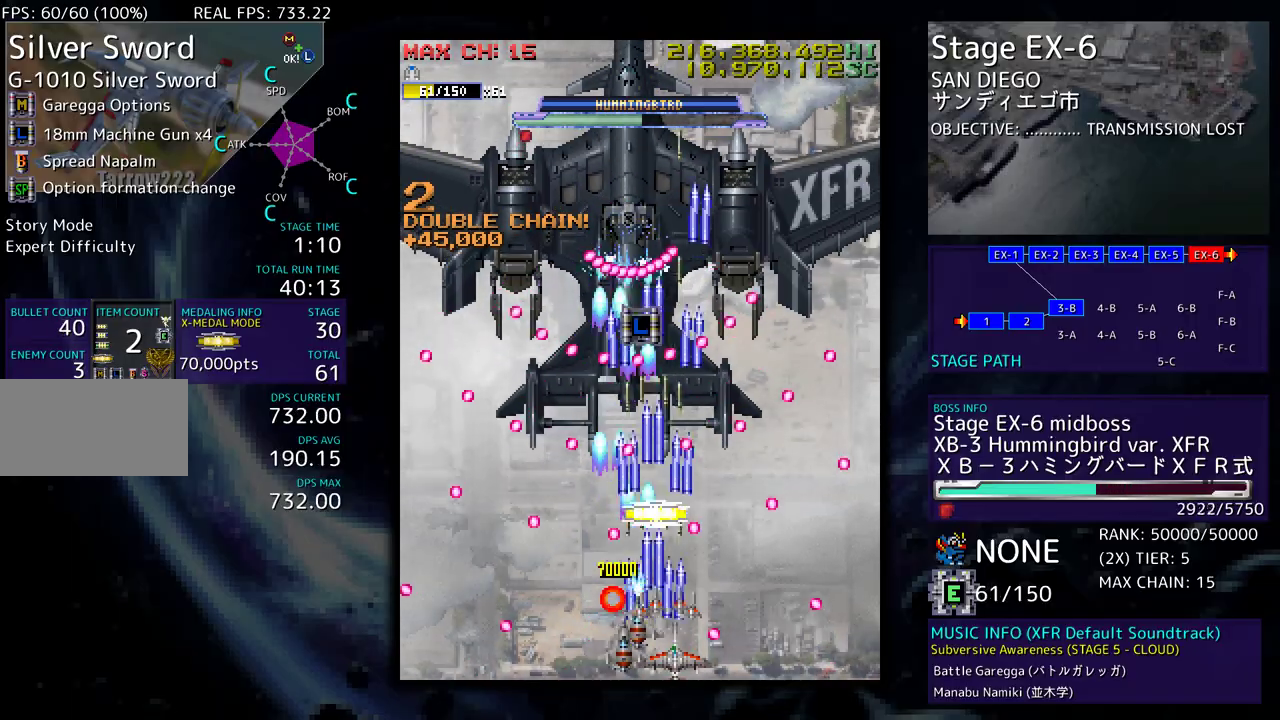
{"buttons": [], "events": [[17, "DPAD_RIGHT", "up"]]}